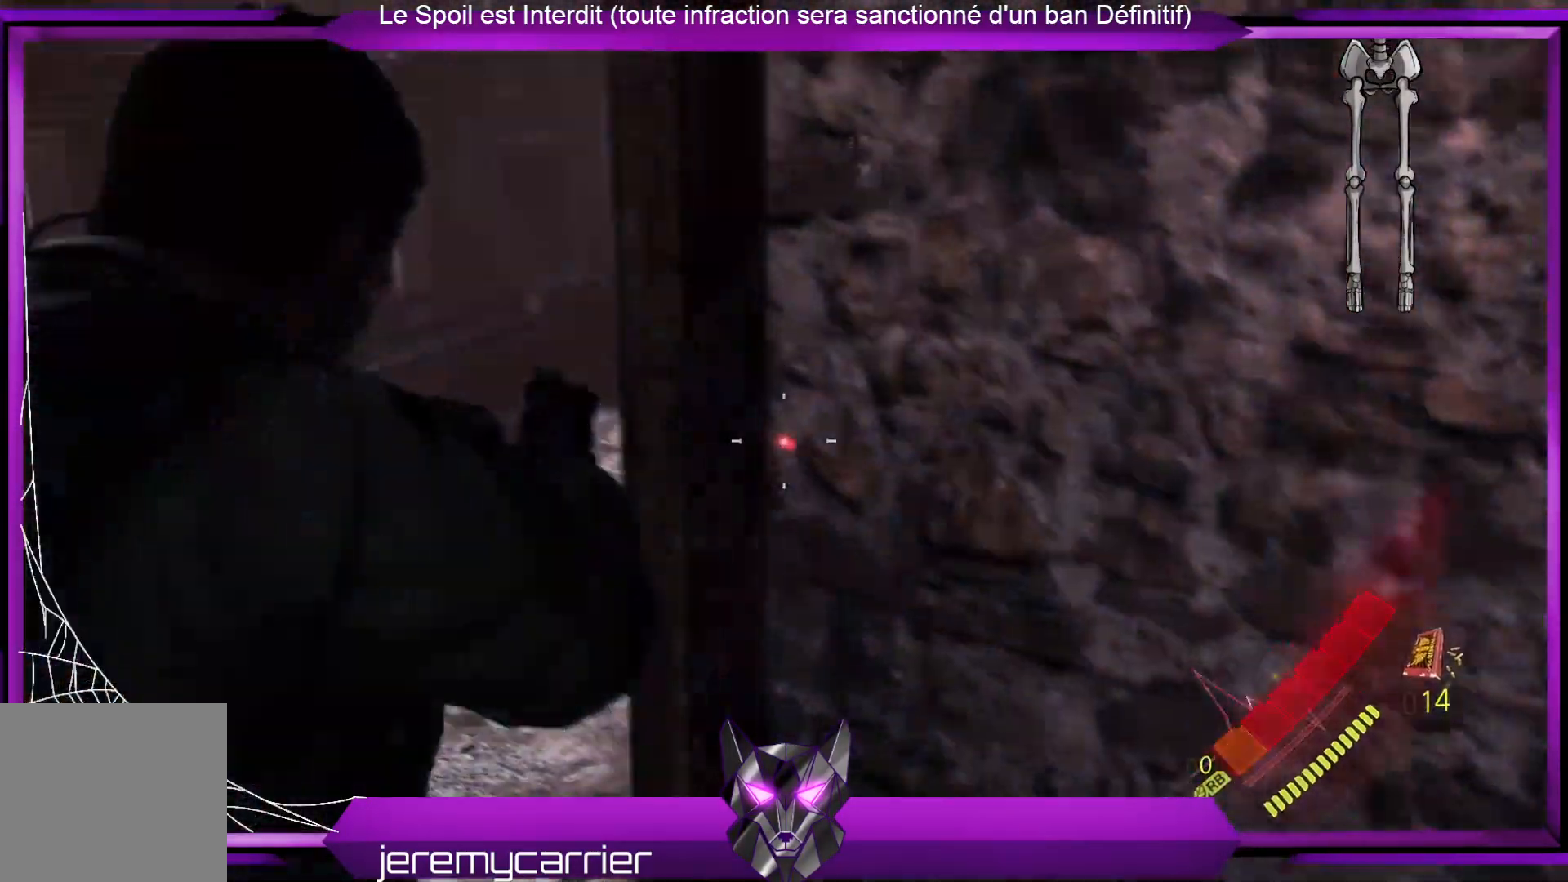
Gameplay with a controller (Xbox layout); each line is a JSON object with the inputs held at the frame after it. "events" lists button and stick changes between this image and that frame as [ms after this image, input, new state], when the widget could be followed in between.
{"buttons": ["L2"], "left_stick": "down", "right_stick": "left", "events": [[67, "left_stick", "down-left"], [100, "right_stick", "left"], [501, "left_stick", "down"]]}
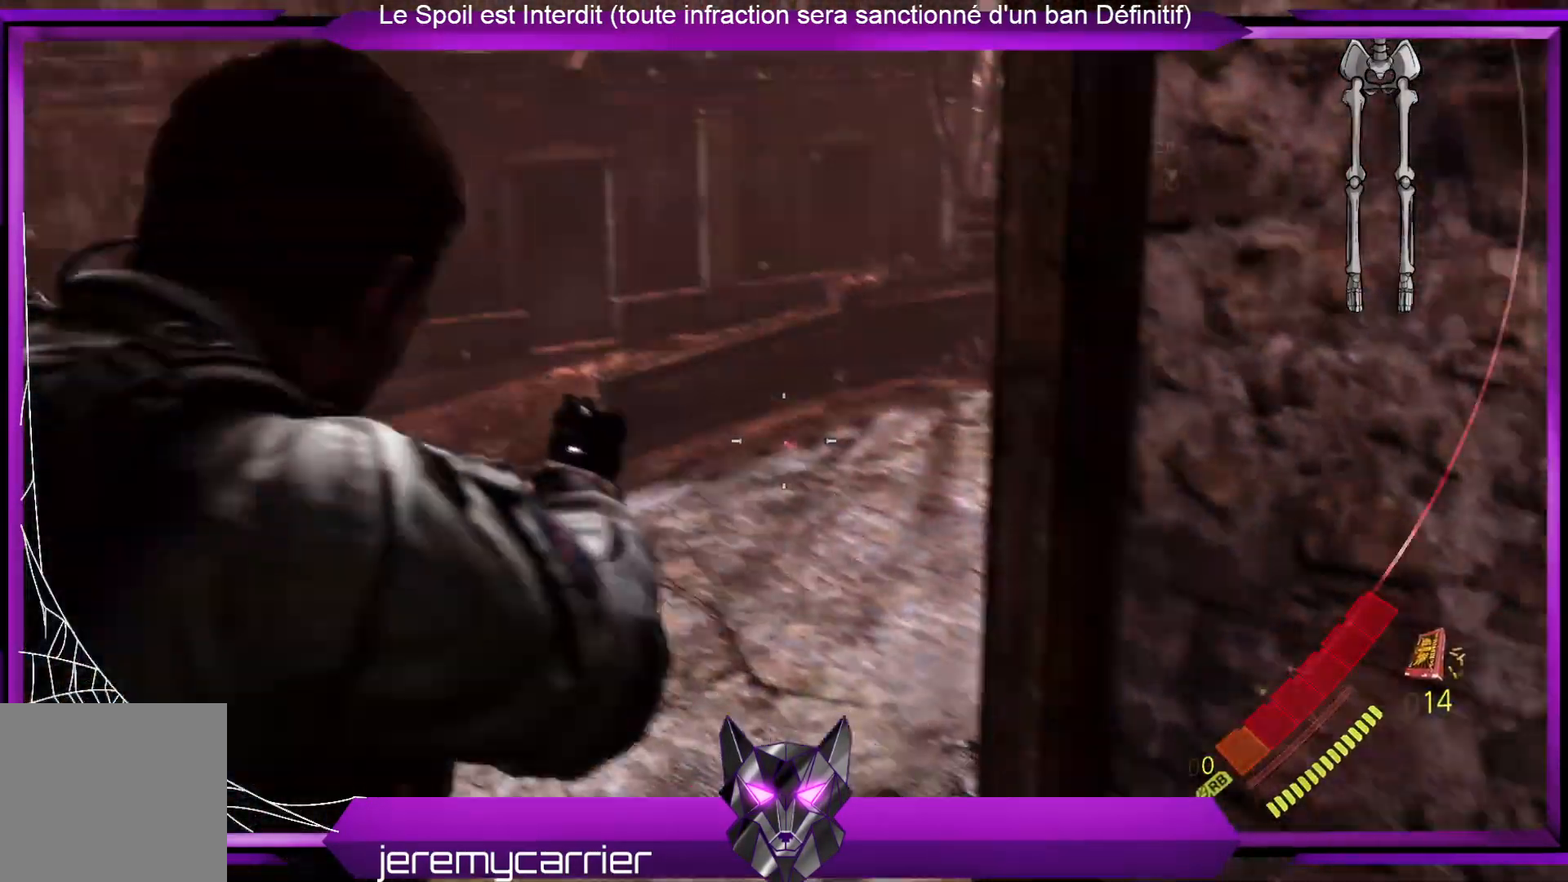
{"buttons": ["L2"], "left_stick": "down", "right_stick": "down-left", "events": [[67, "right_stick", "down-left"]]}
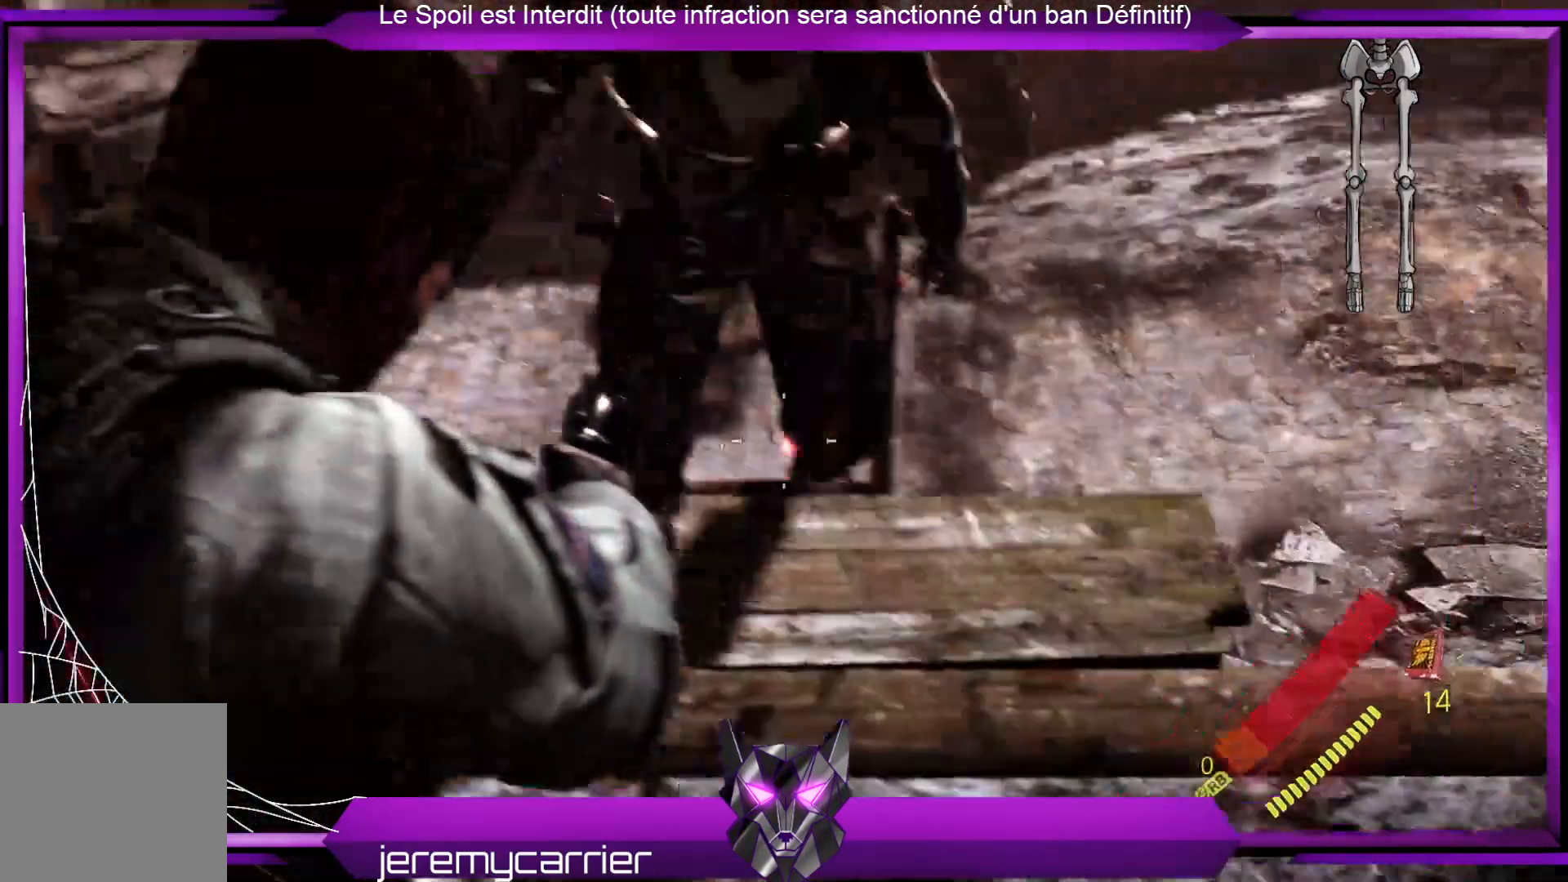
{"buttons": ["L2"], "left_stick": "down", "right_stick": "up", "events": [[34, "right_stick", "center"], [234, "right_stick", "up"]]}
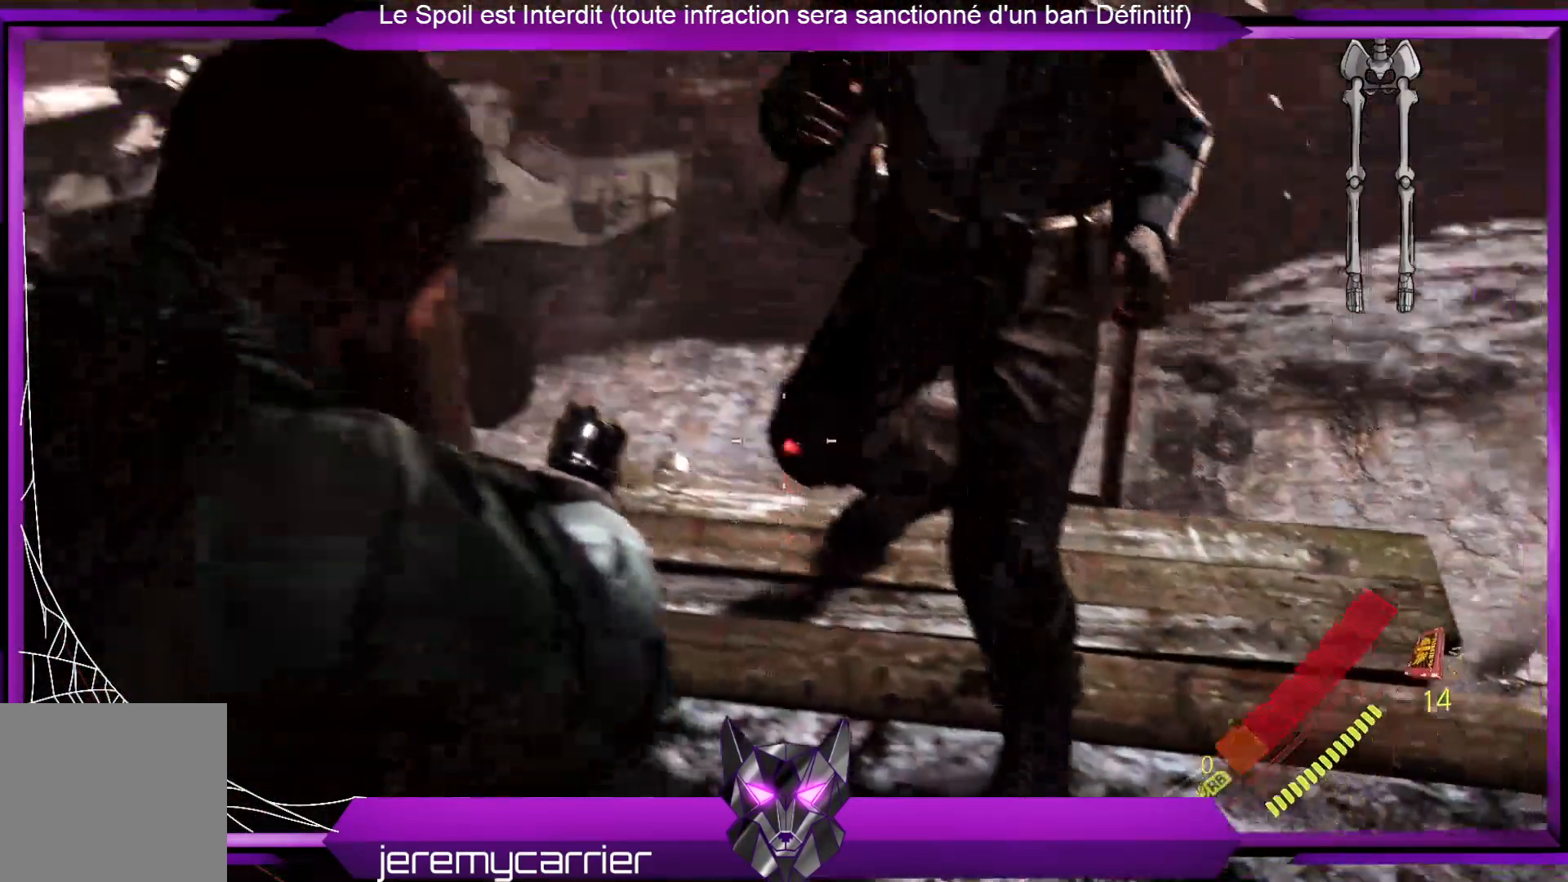
{"buttons": ["L2"], "left_stick": "up-left", "right_stick": "center", "events": [[233, "left_stick", "up-right"], [300, "right_stick", "center"], [334, "R2", "down"], [367, "left_stick", "up-left"], [467, "R2", "up"]]}
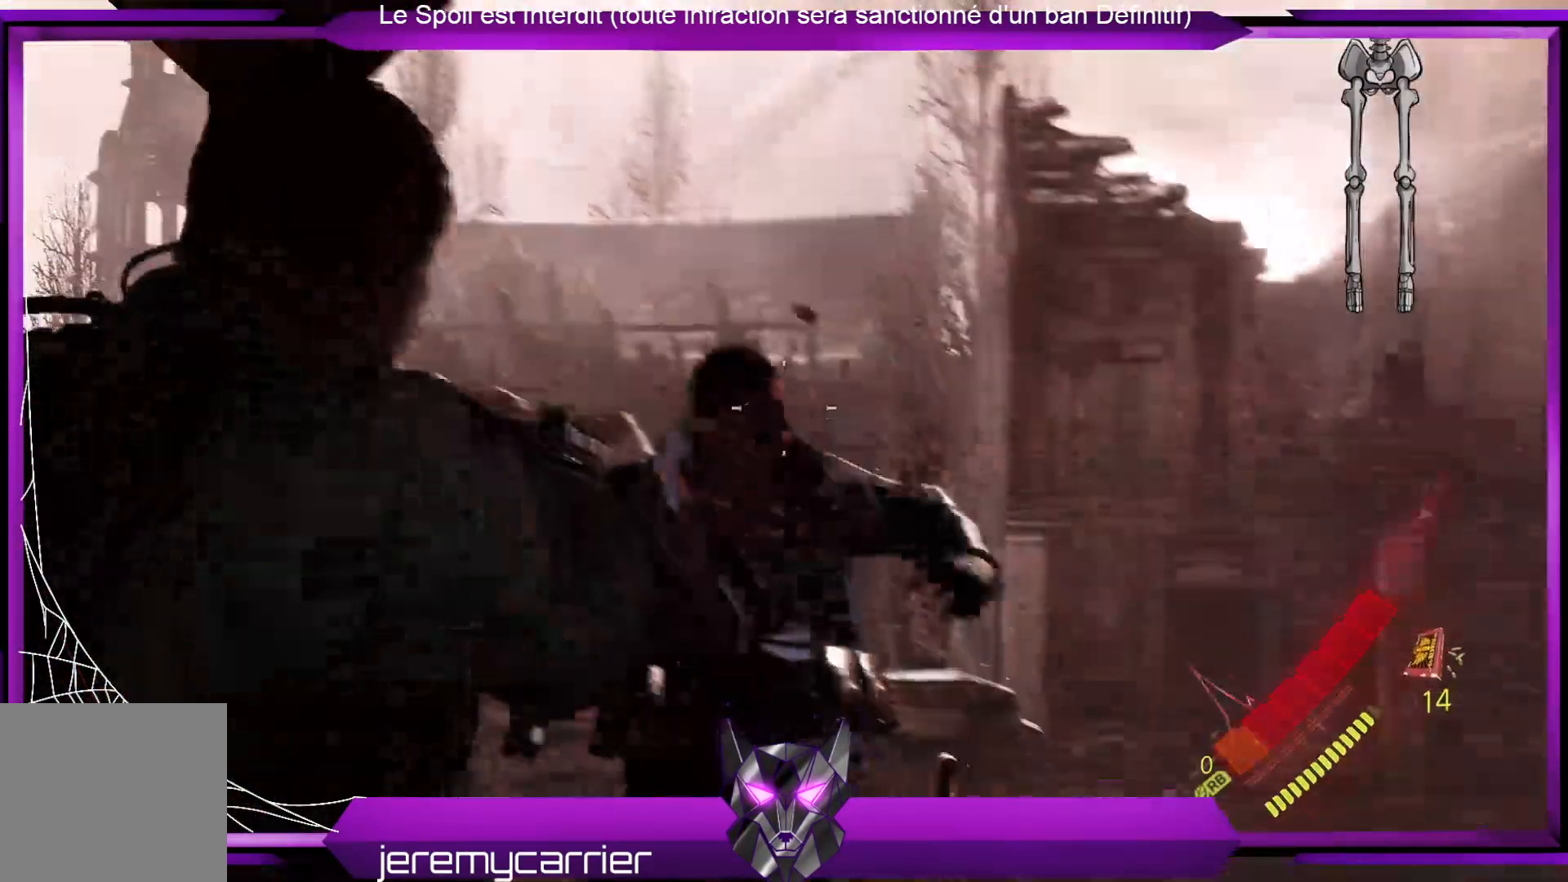
{"buttons": ["L2"], "left_stick": "center", "right_stick": "down-right", "events": [[234, "right_stick", "down"], [300, "left_stick", "center"], [367, "right_stick", "down-right"]]}